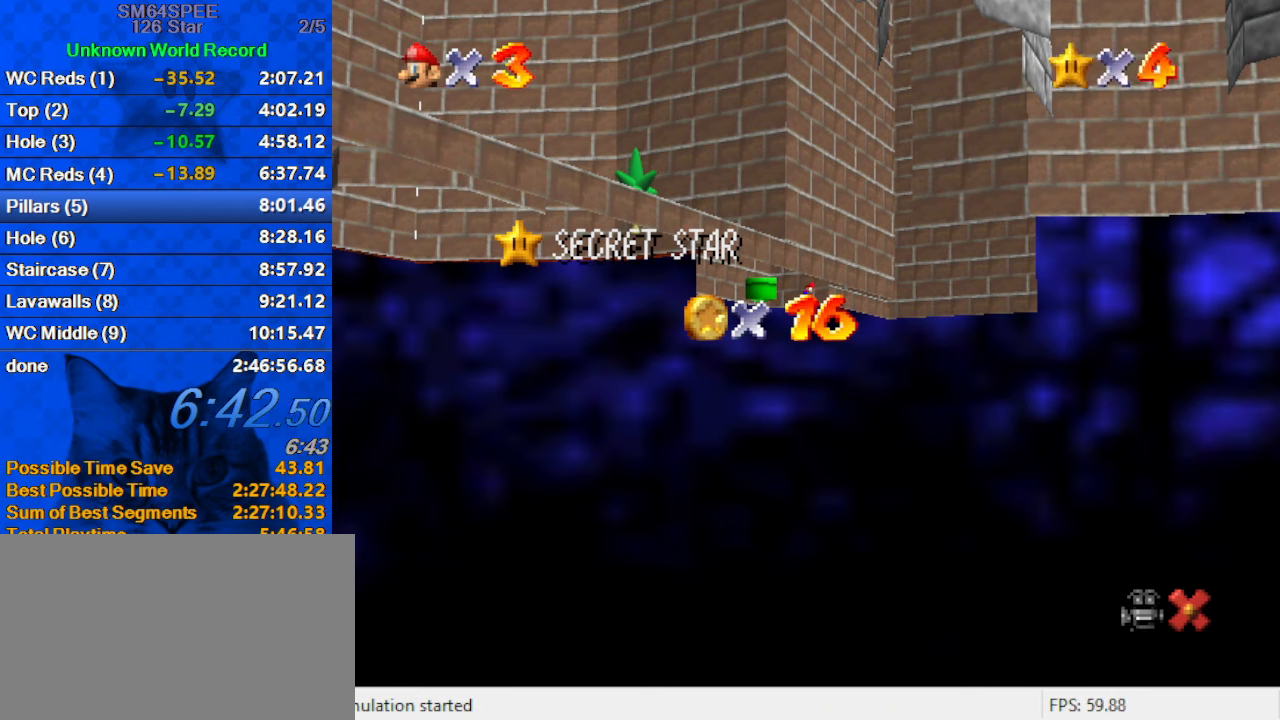
Gameplay with keyboard; each line is a JSON object with the keys held at the frame after it. "events" lists presses ("down") and releases ("up") of "a", "c", "ctrl", "d", "down", "left", "return", "right", "s", "shift", "up", "w", "x" and "y" between this image and that frame as [ms after this image, input, new state], when the widget could be followed in between. No other keys are recorded. Mouse input is not recorded.
{"keys": [], "events": [[400, "shift", "down"], [466, "shift", "up"]]}
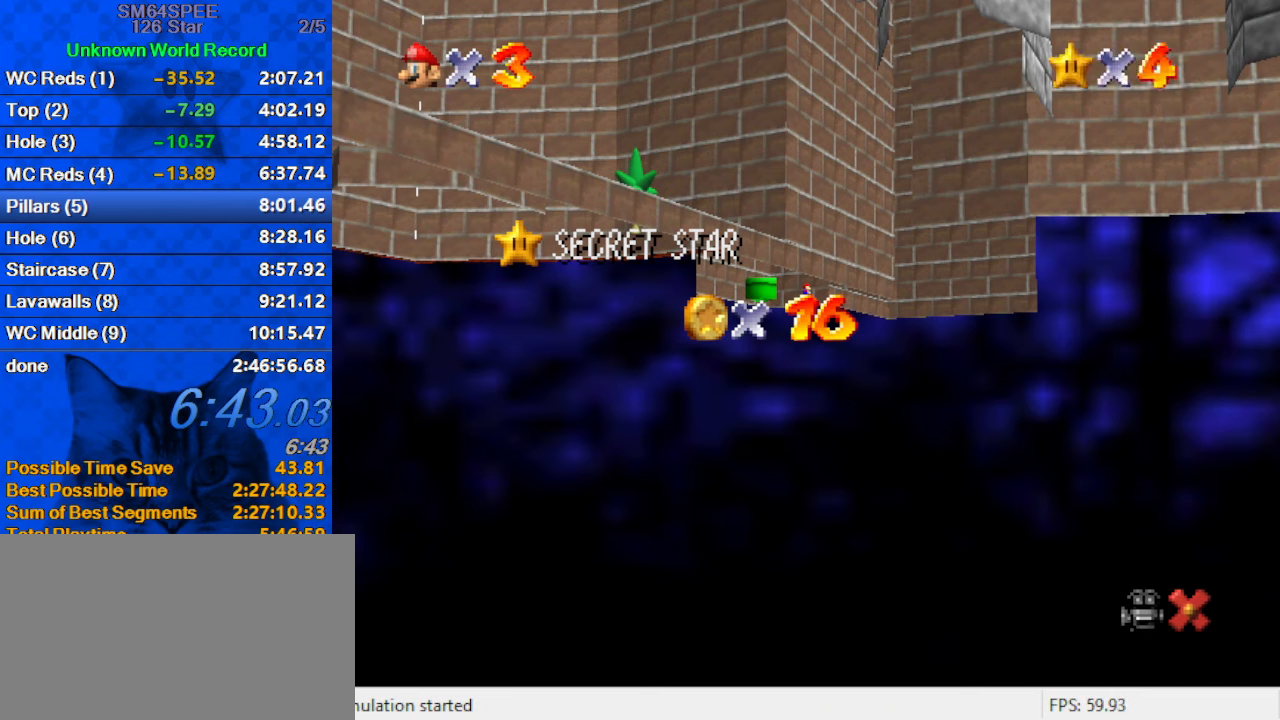
{"keys": [], "events": [[66, "shift", "down"], [266, "shift", "up"]]}
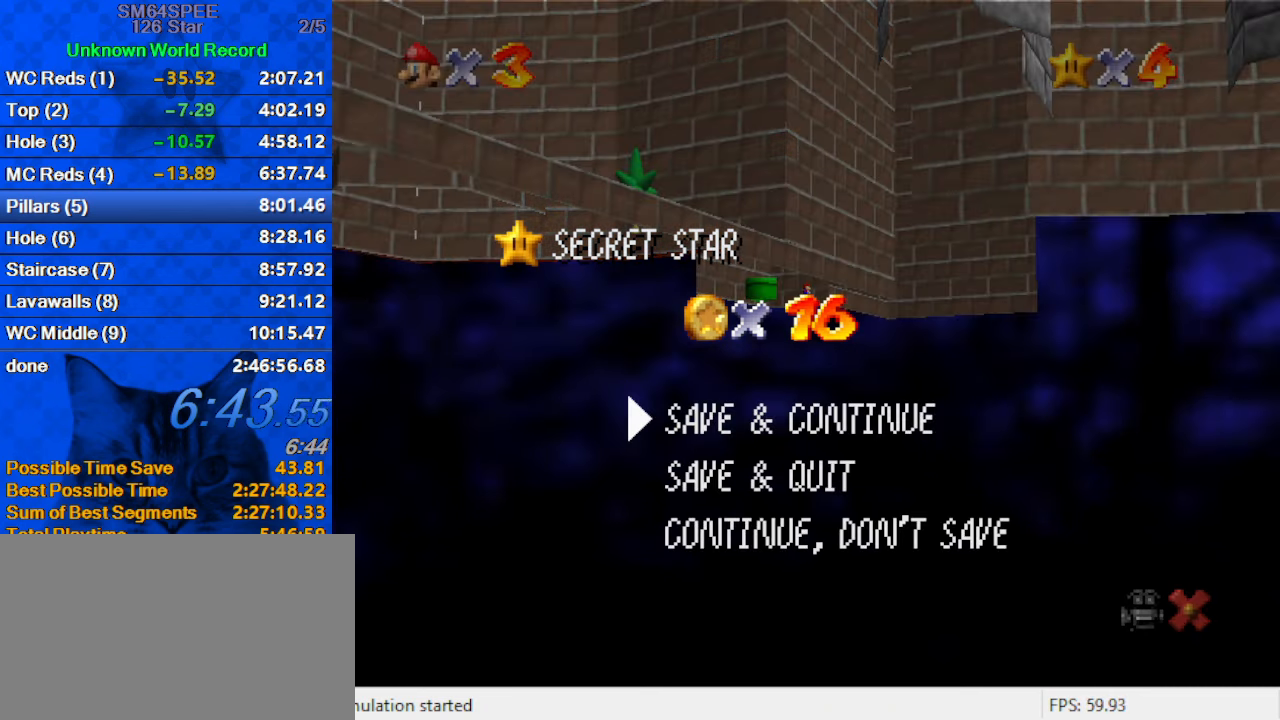
{"keys": ["left", "shift", "up"], "events": [[100, "shift", "down"], [233, "shift", "up"], [266, "up", "down"], [366, "left", "down"], [466, "shift", "down"]]}
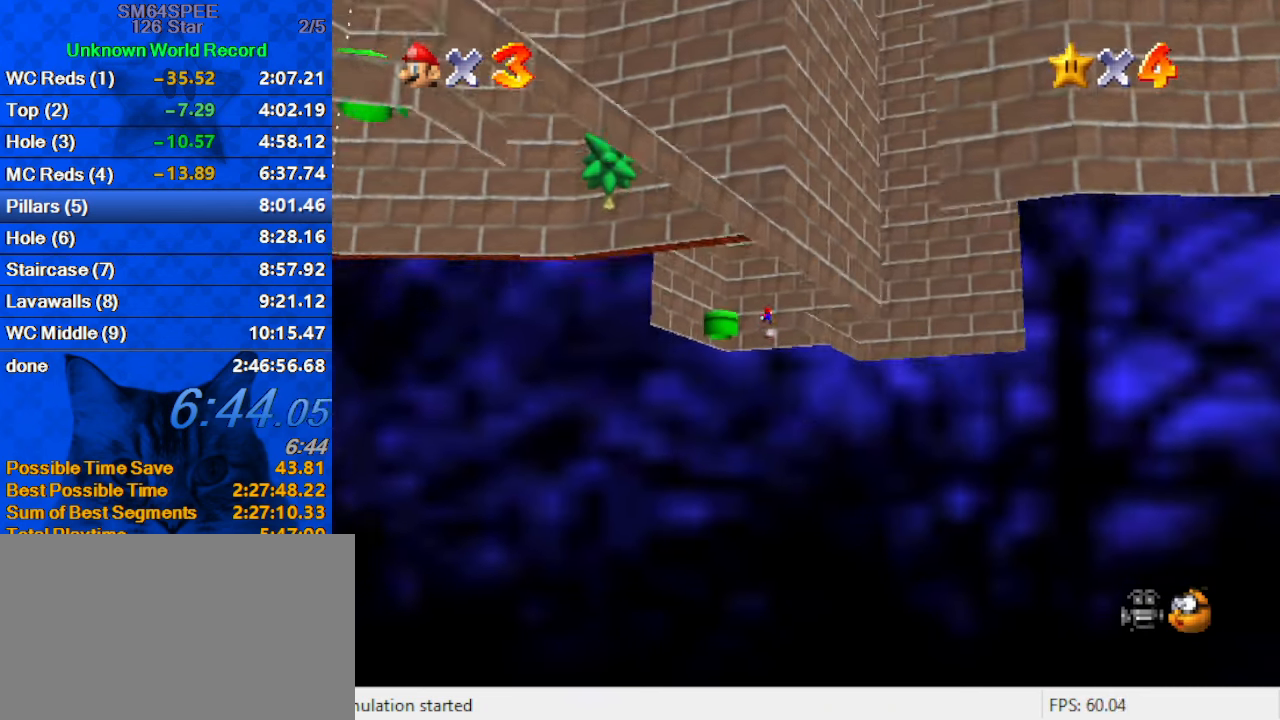
{"keys": ["left"], "events": [[200, "up", "up"], [233, "left", "up"], [233, "shift", "up"], [366, "left", "down"]]}
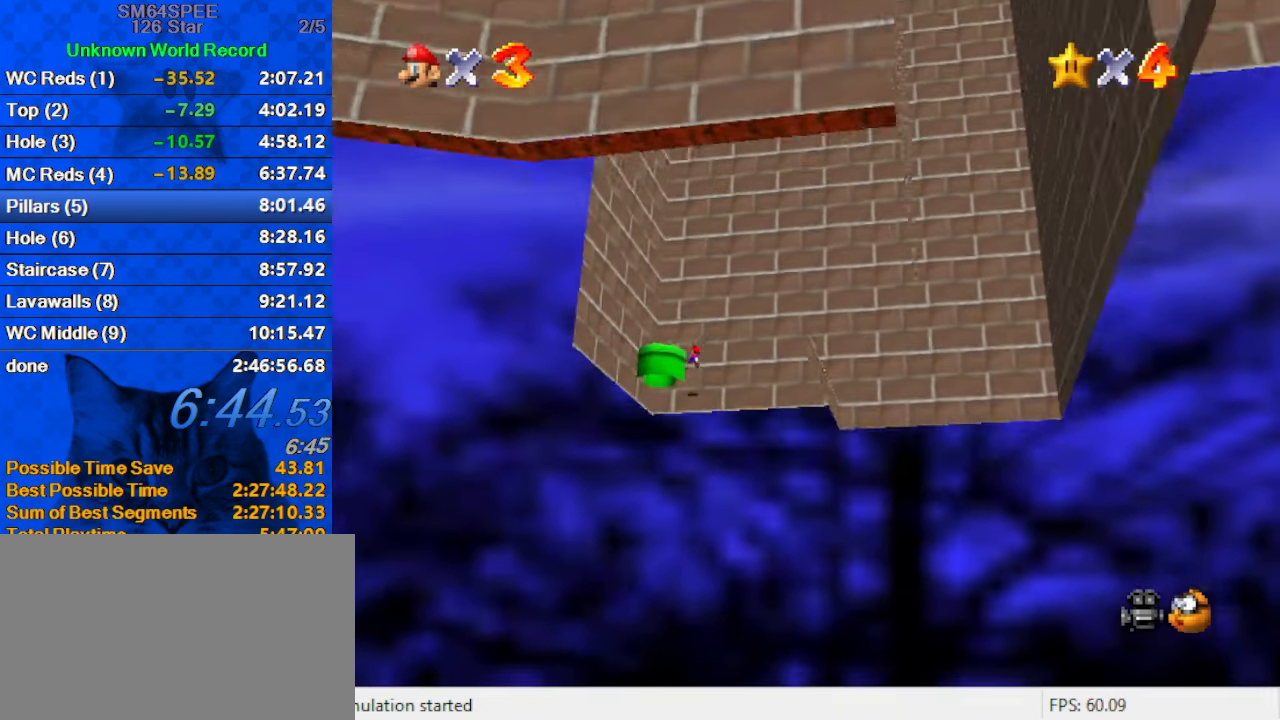
{"keys": ["down", "shift"], "events": [[66, "left", "up"], [400, "shift", "down"], [433, "down", "down"]]}
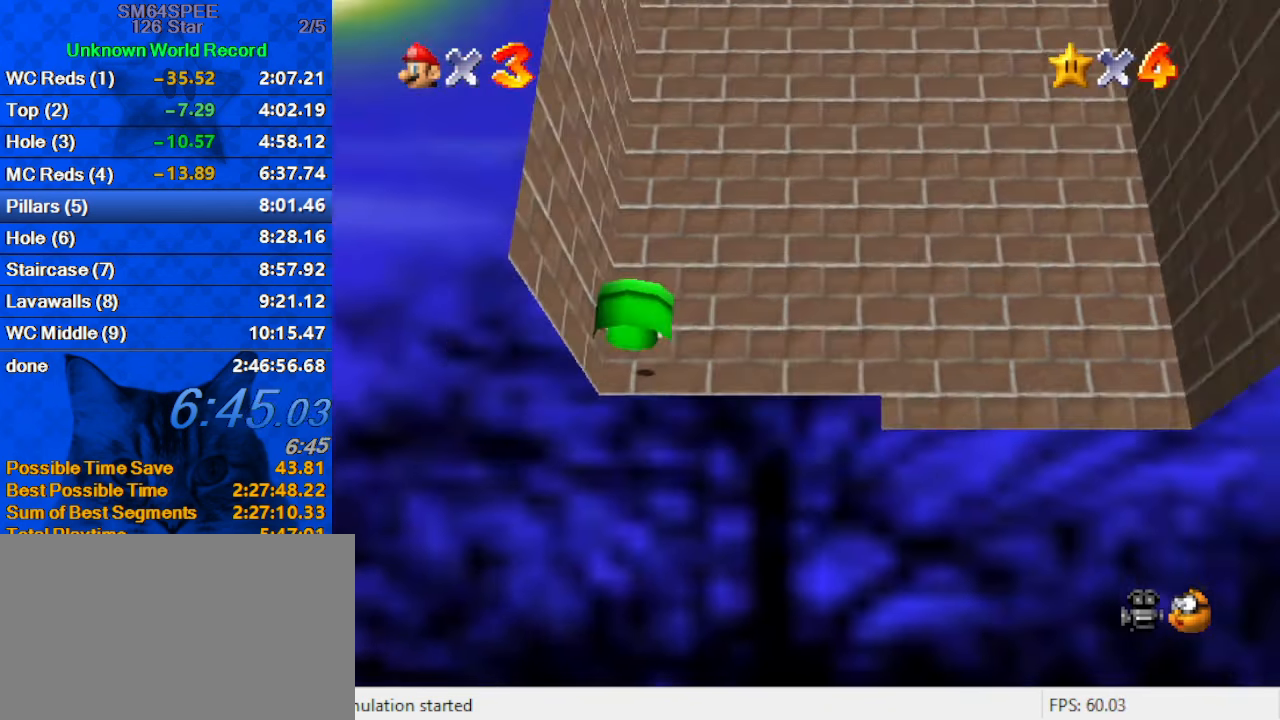
{"keys": ["down"], "events": [[266, "ctrl", "down"], [400, "shift", "up"], [466, "ctrl", "up"]]}
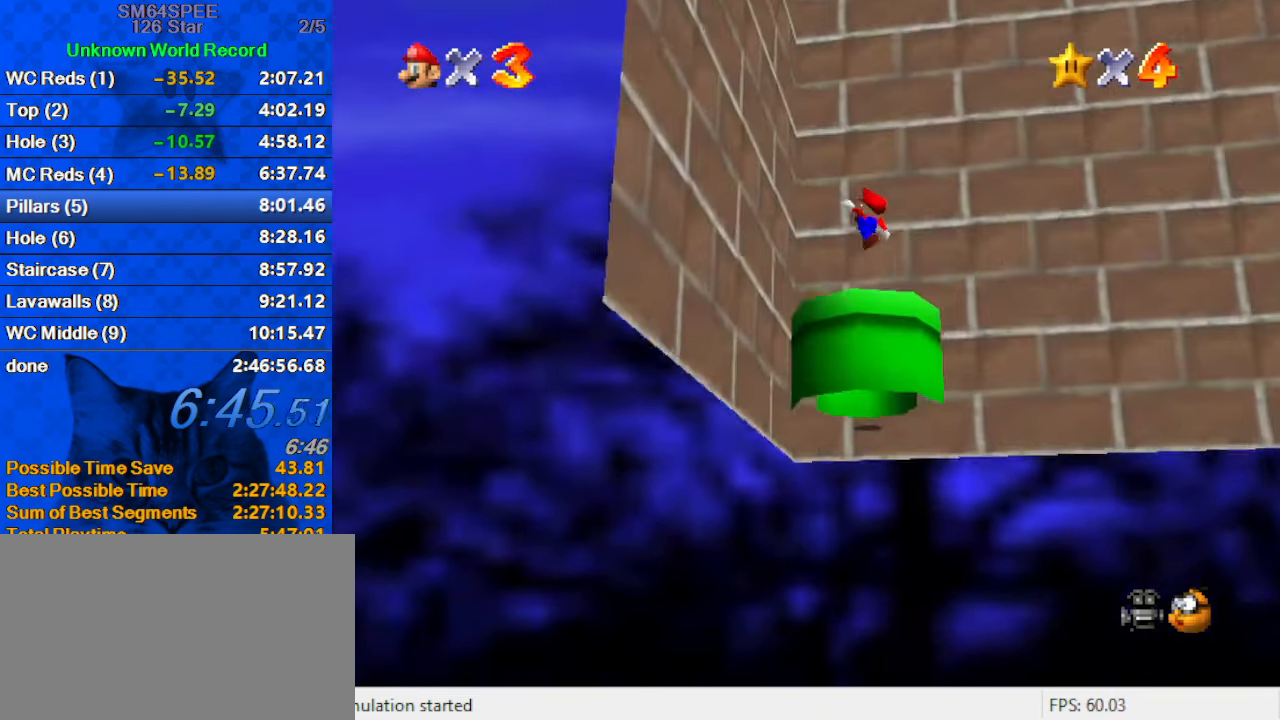
{"keys": [], "events": [[33, "c", "down"], [100, "c", "up"], [200, "c", "down"], [266, "c", "up"], [366, "down", "up"]]}
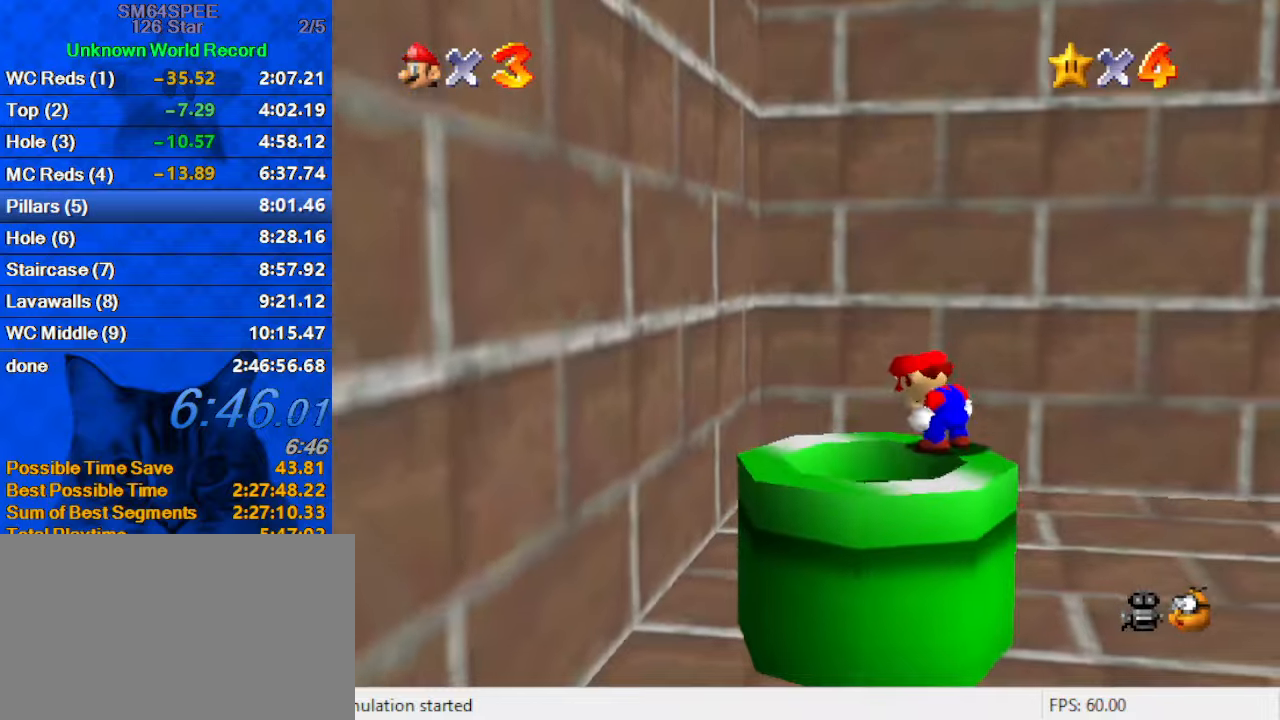
{"keys": ["down"], "events": [[67, "shift", "down"], [100, "left", "down"], [200, "shift", "up"], [233, "down", "down"], [300, "left", "up"]]}
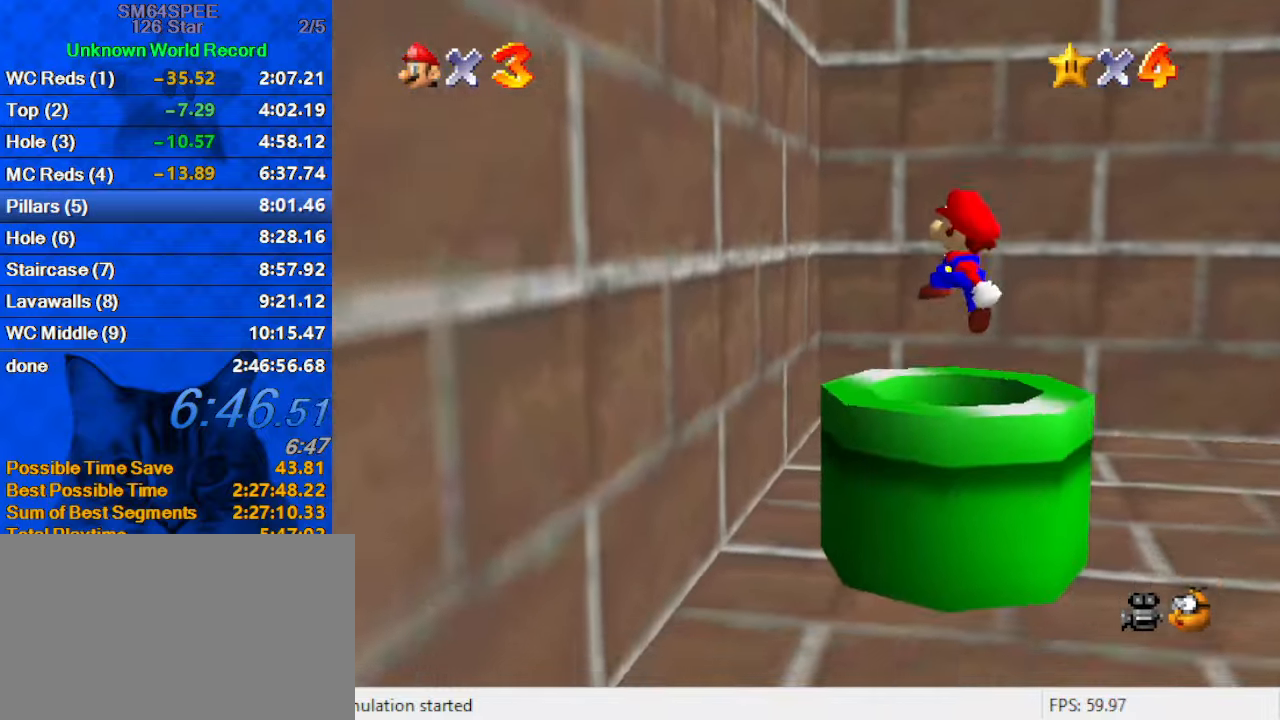
{"keys": [], "events": [[33, "down", "up"]]}
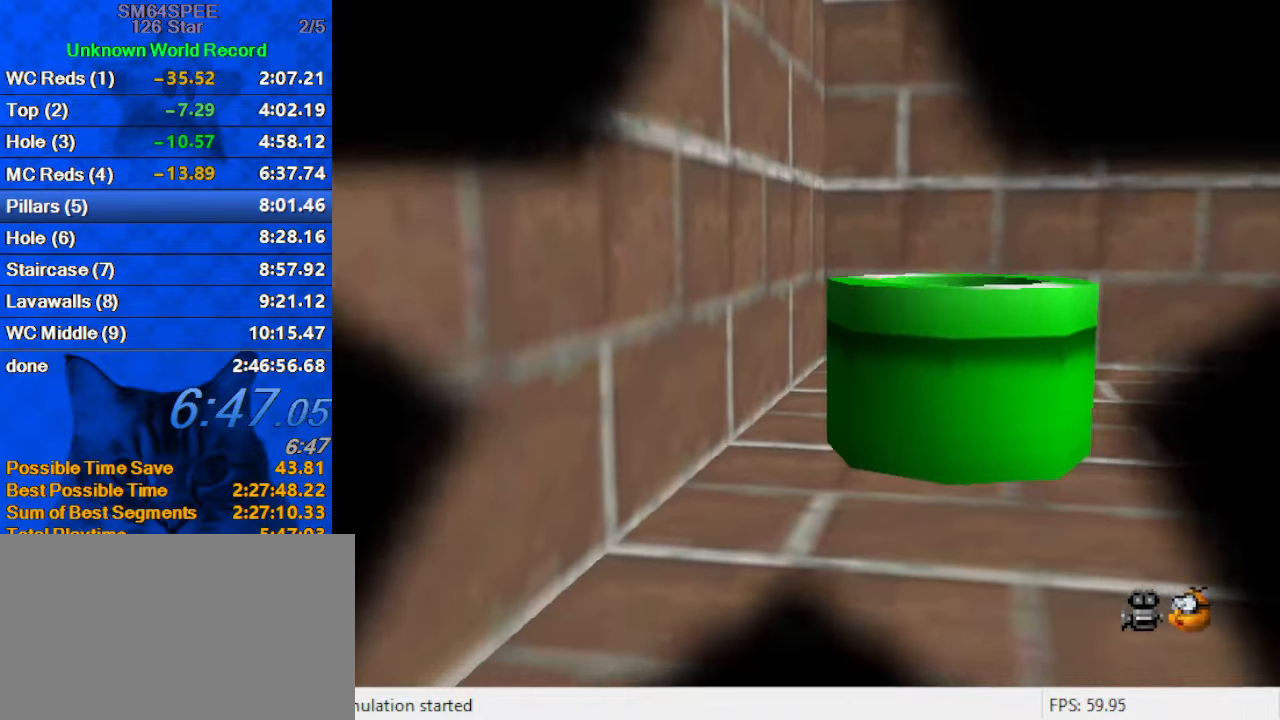
{"keys": ["up"], "events": [[367, "up", "down"]]}
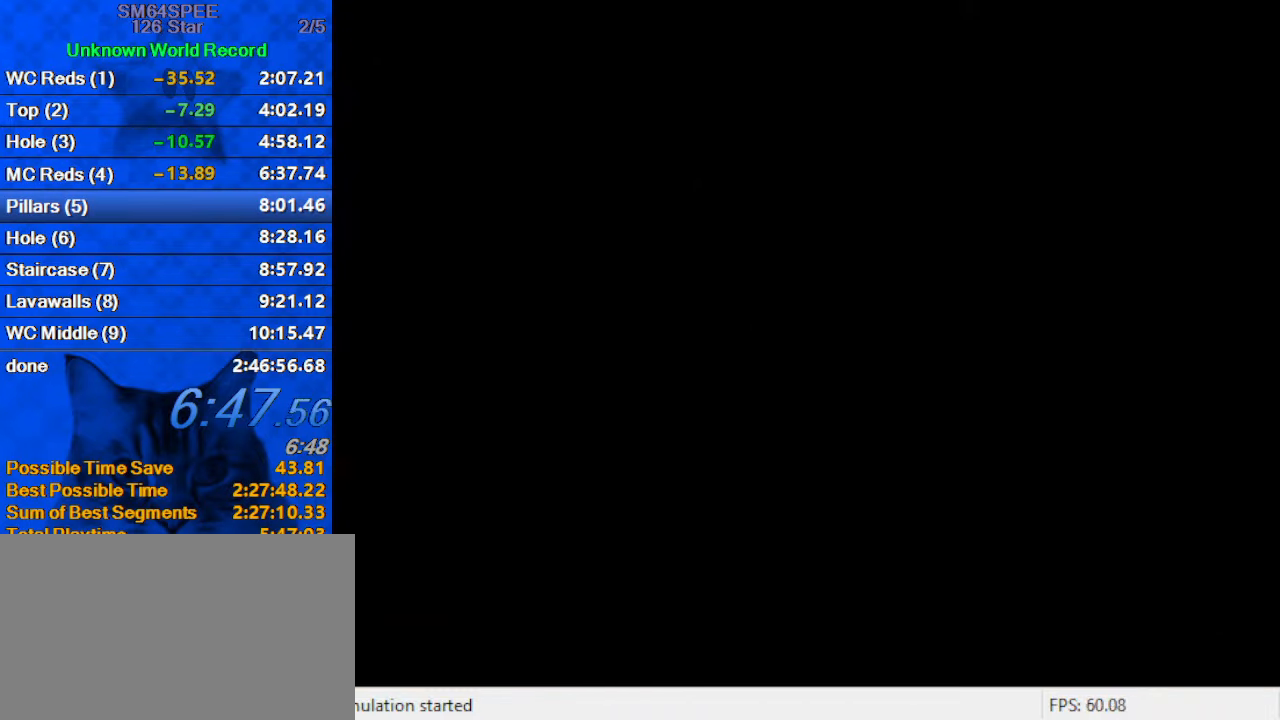
{"keys": ["up"], "events": []}
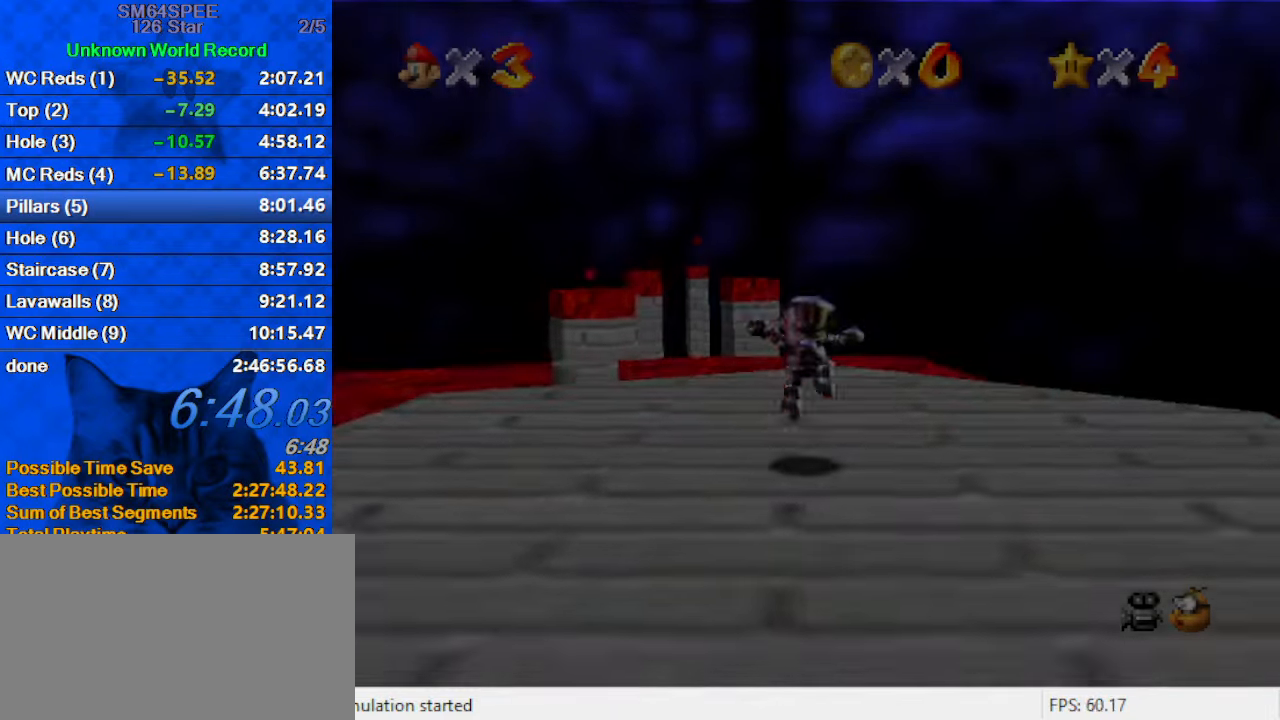
{"keys": ["shift", "up"], "events": [[67, "shift", "down"]]}
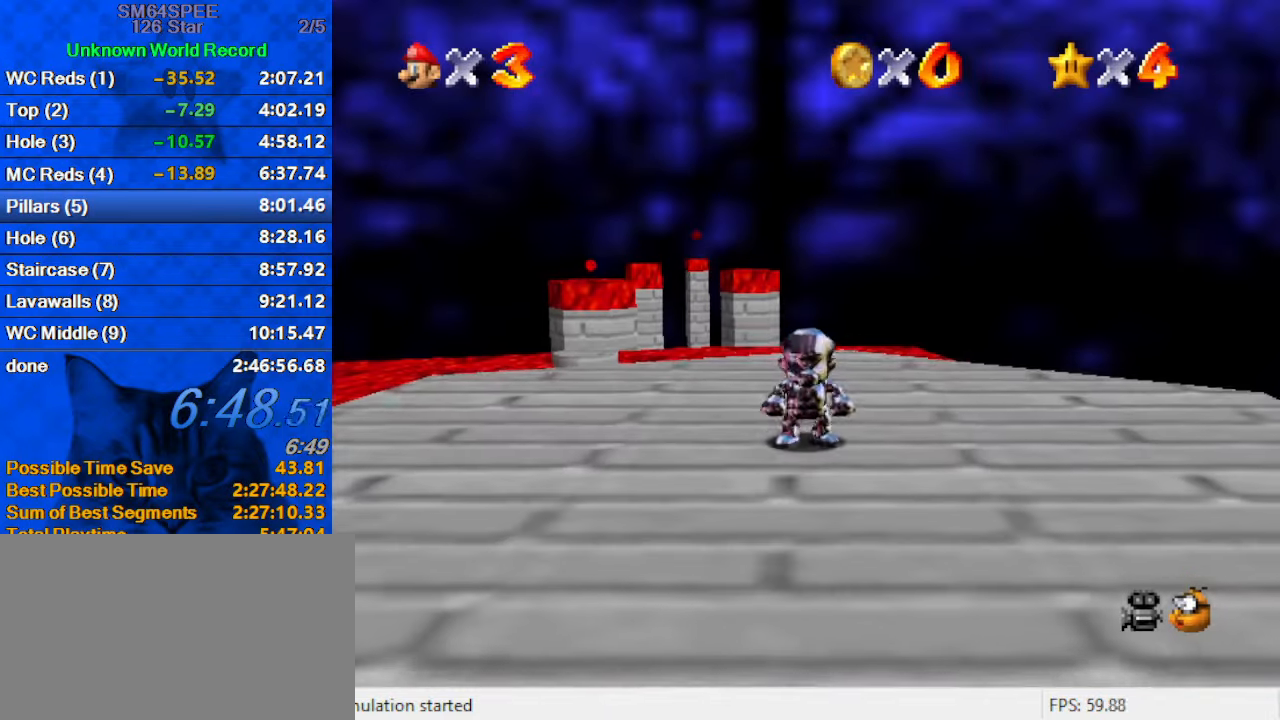
{"keys": ["s", "up"], "events": [[167, "ctrl", "down"], [267, "shift", "up"], [300, "ctrl", "up"], [400, "s", "down"]]}
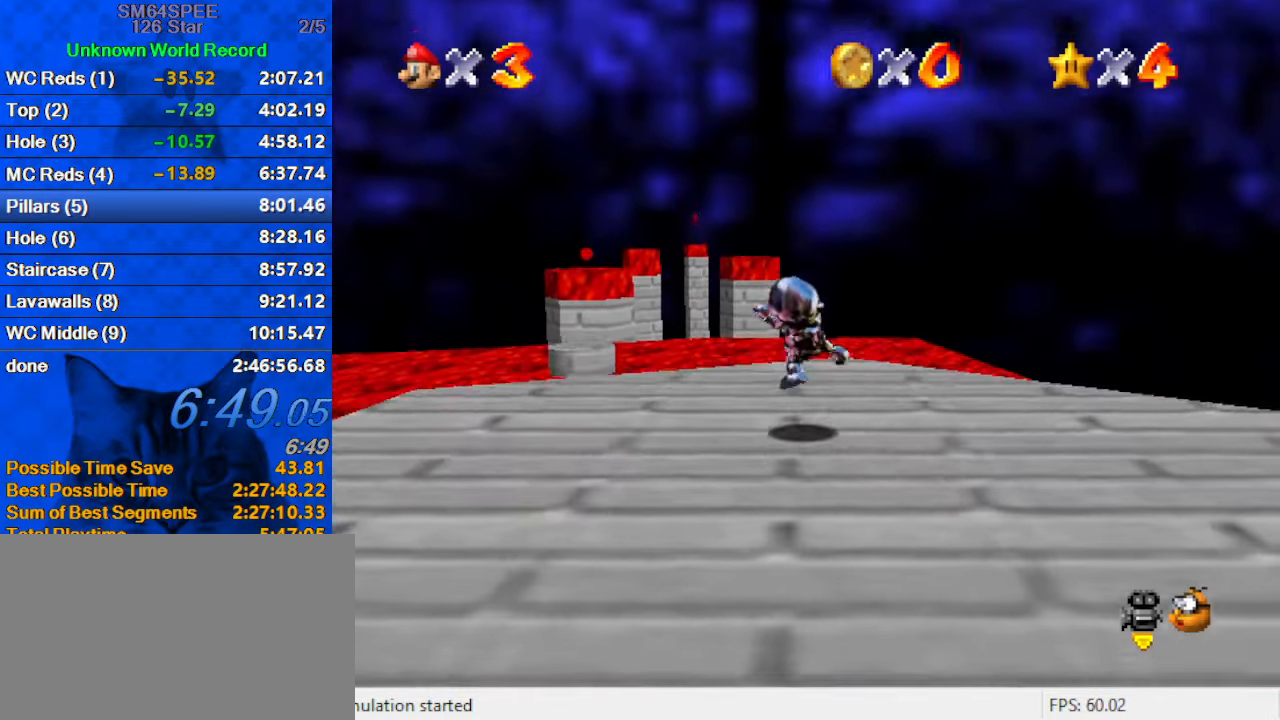
{"keys": ["shift", "up", "y"], "events": [[33, "s", "up"], [267, "left", "down"], [333, "left", "up"], [333, "y", "down"], [433, "shift", "down"]]}
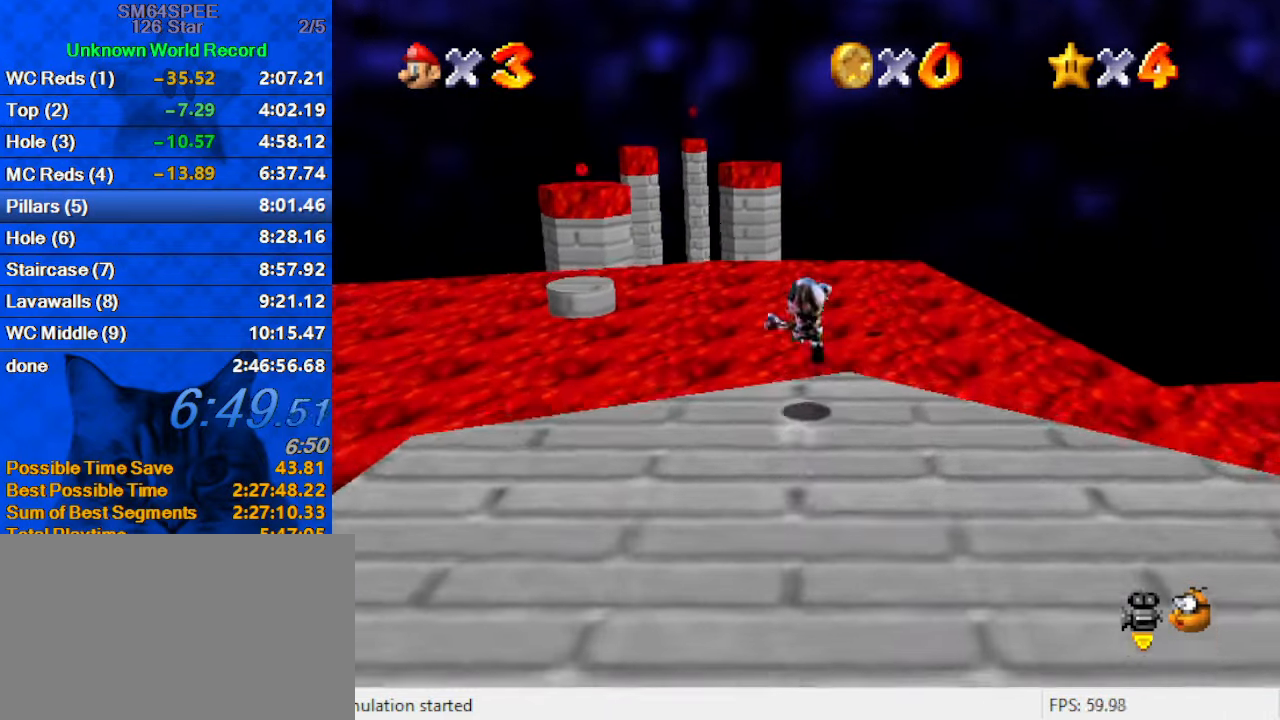
{"keys": ["up"], "events": [[400, "shift", "up"], [400, "y", "up"]]}
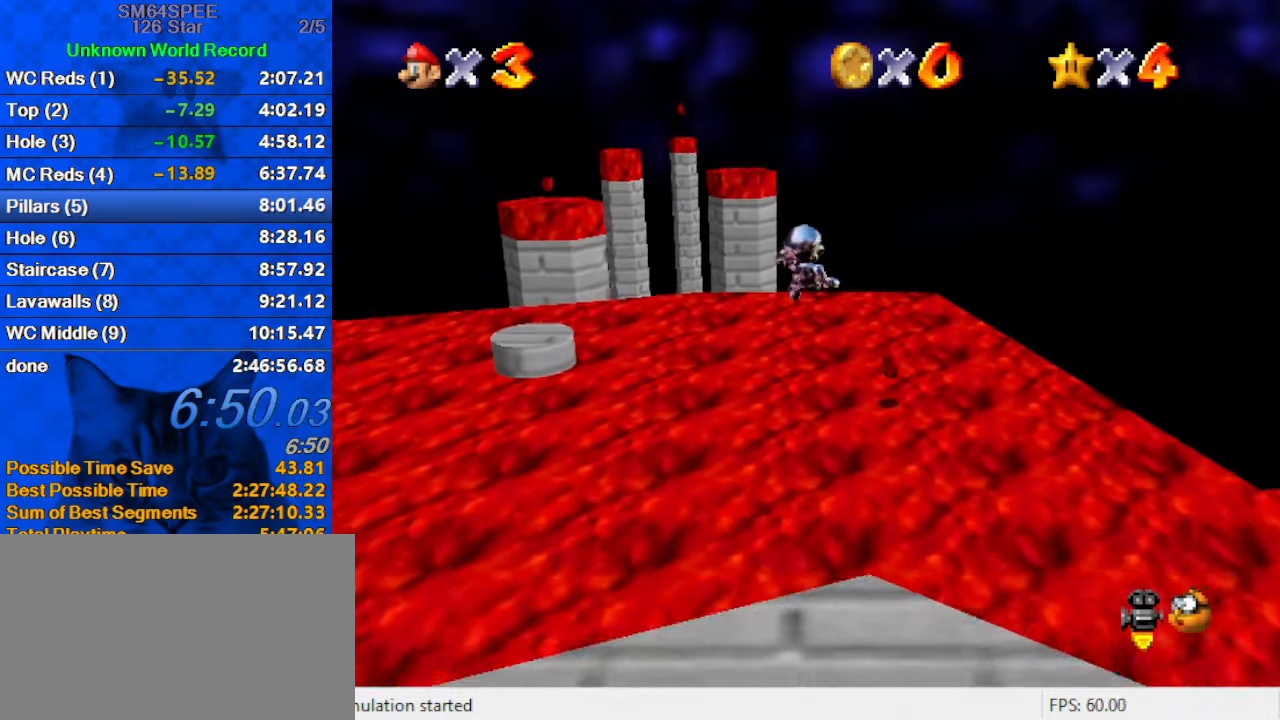
{"keys": ["right", "up"], "events": [[200, "d", "down"], [400, "d", "up"], [500, "right", "down"]]}
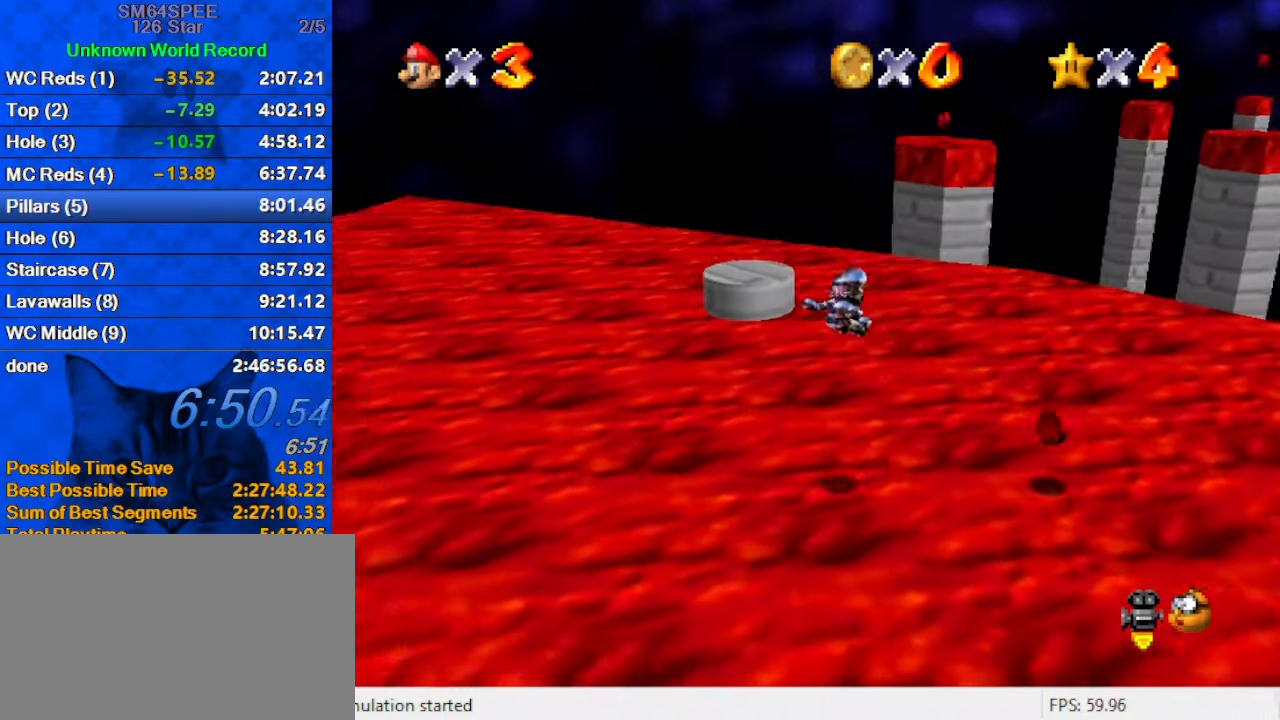
{"keys": ["up"], "events": [[167, "right", "up"], [367, "right", "down"], [500, "right", "up"]]}
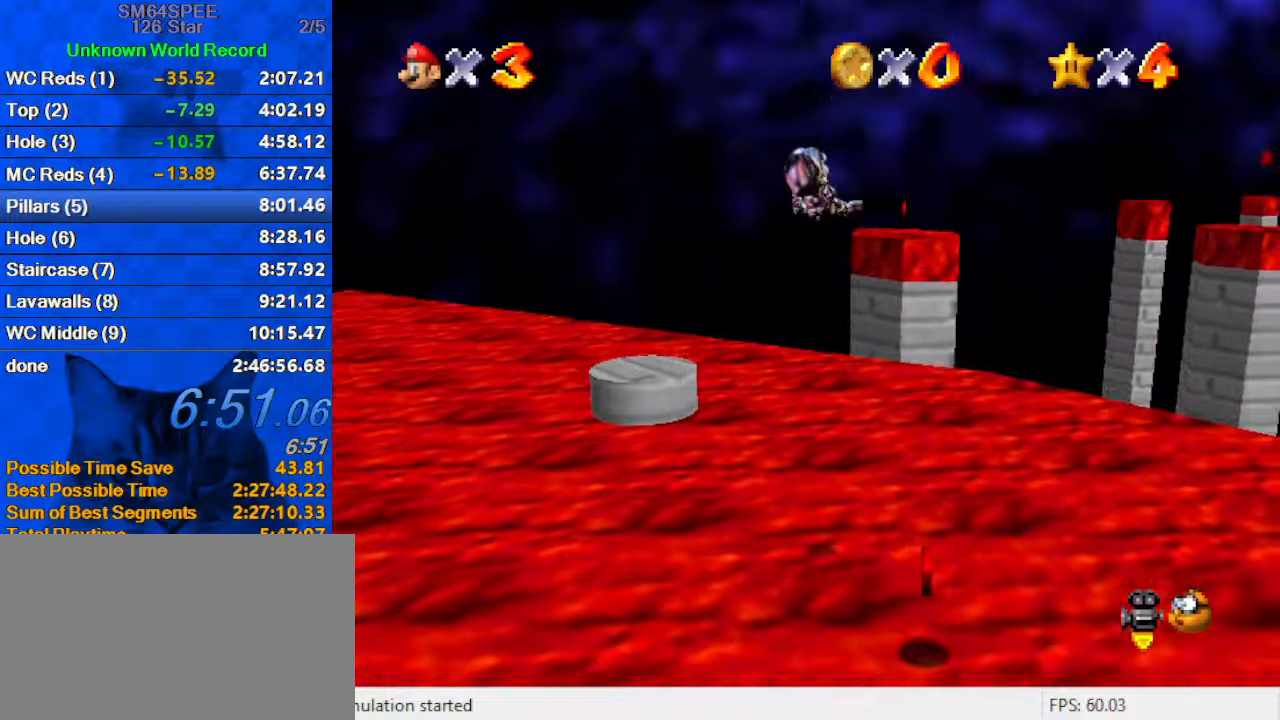
{"keys": ["left", "up"], "events": [[500, "left", "down"]]}
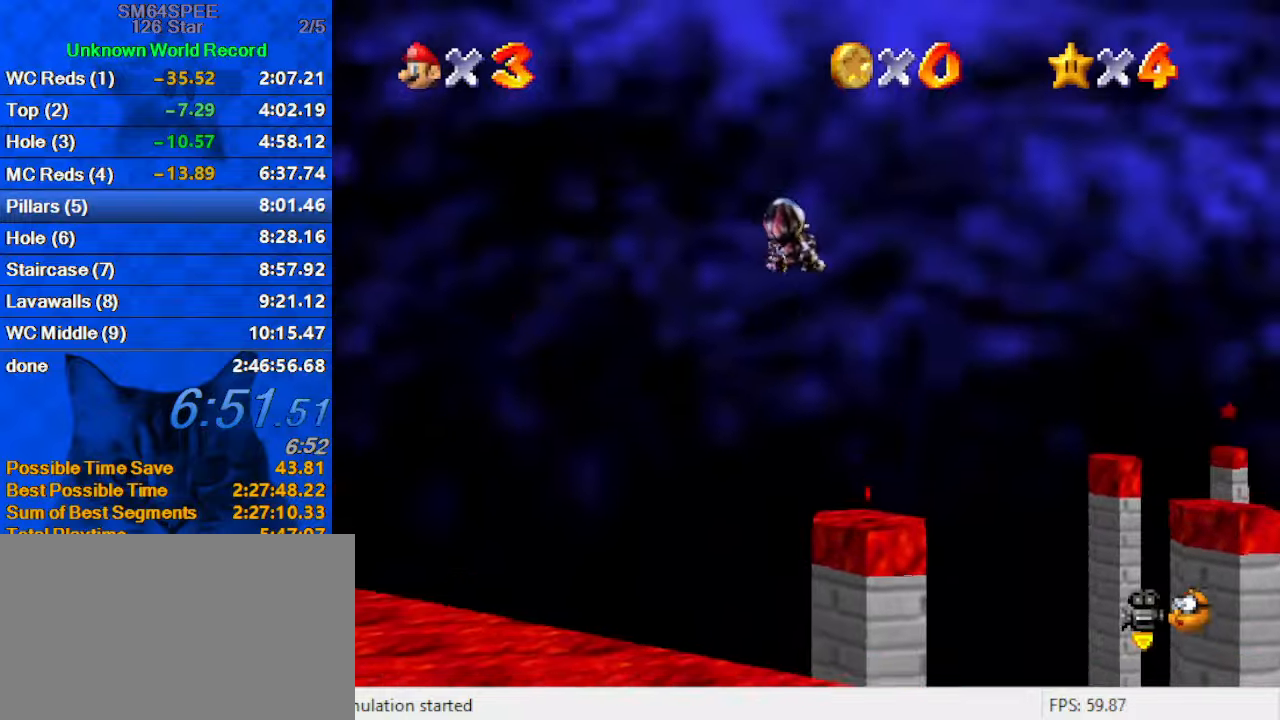
{"keys": ["up"], "events": [[334, "left", "up"]]}
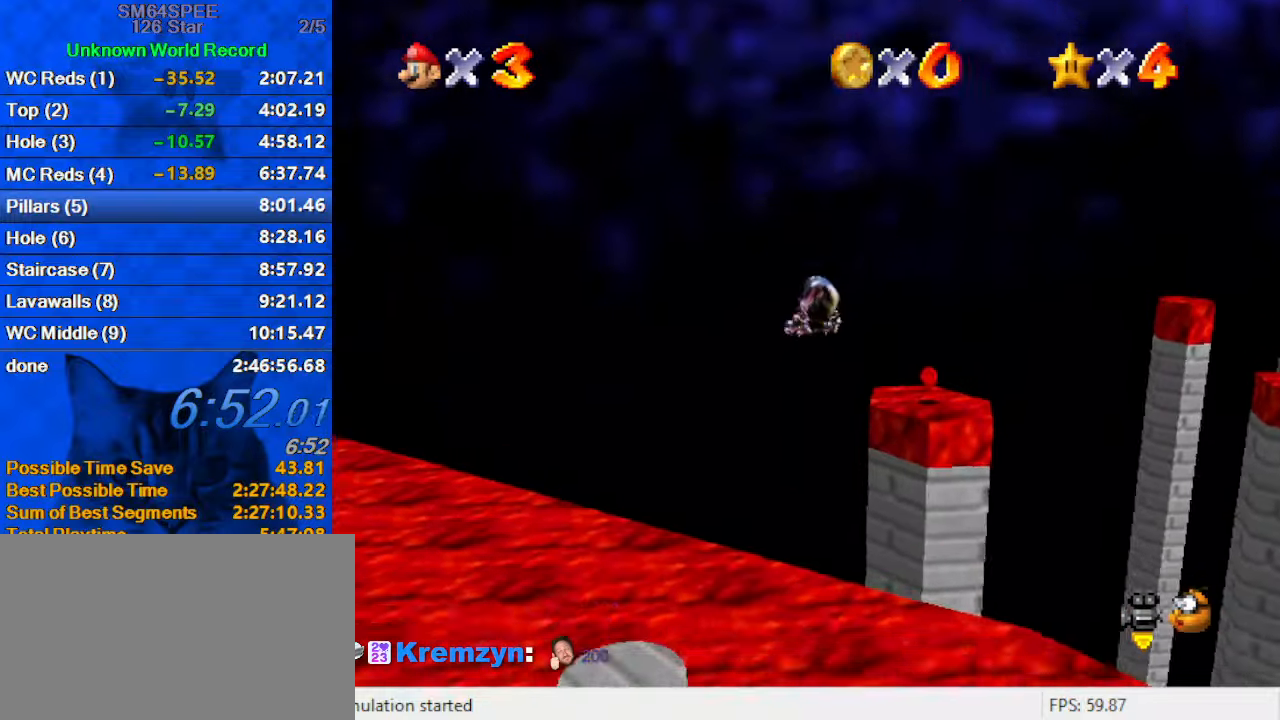
{"keys": [], "events": [[34, "a", "down"], [134, "left", "down"], [200, "a", "up"], [500, "left", "up"], [500, "up", "up"]]}
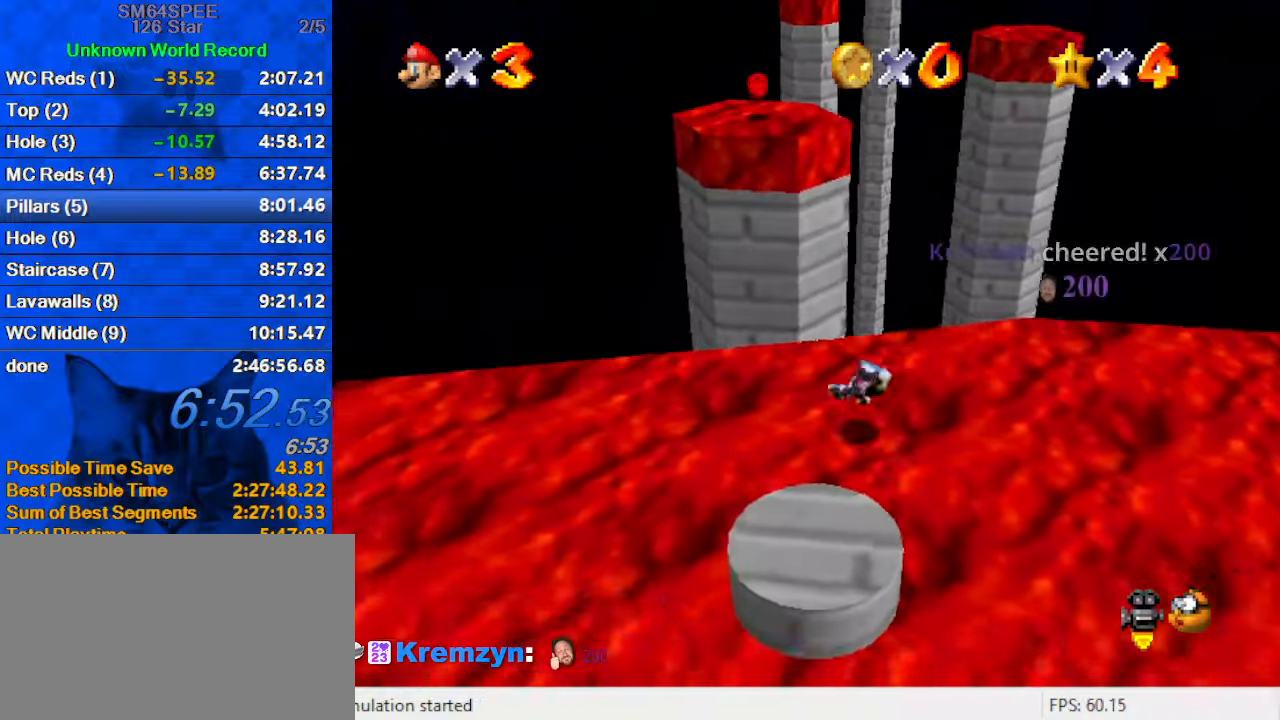
{"keys": [], "events": [[167, "a", "down"], [167, "right", "down"], [234, "right", "up"], [234, "up", "down"], [267, "up", "up"], [334, "a", "up"]]}
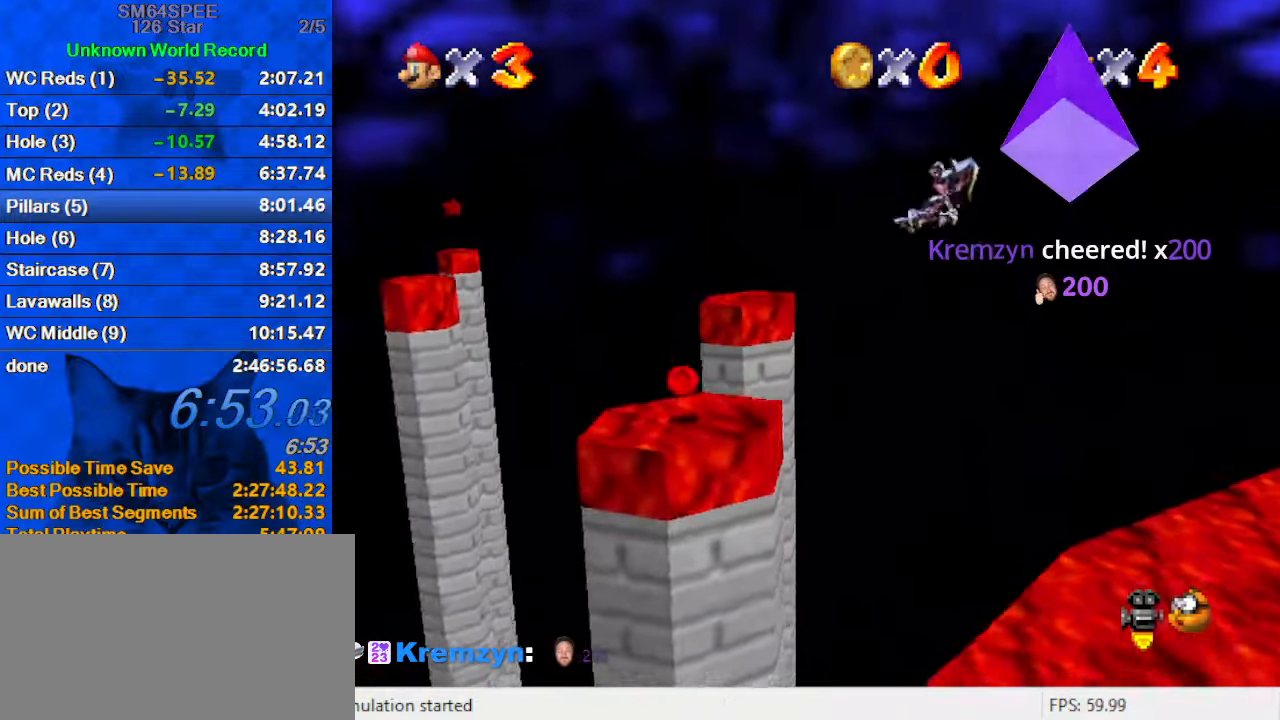
{"keys": ["up"], "events": [[67, "right", "down"], [100, "up", "down"], [200, "right", "up"], [234, "up", "up"], [334, "up", "down"]]}
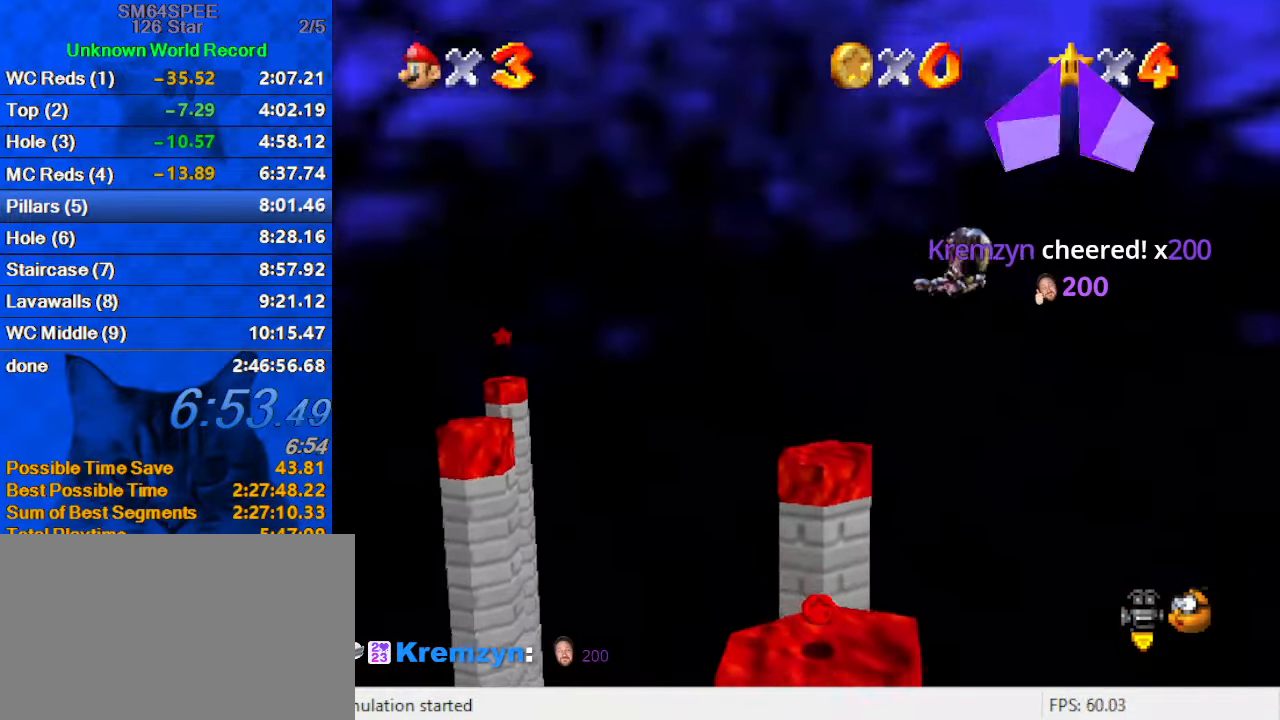
{"keys": [], "events": [[34, "up", "up"]]}
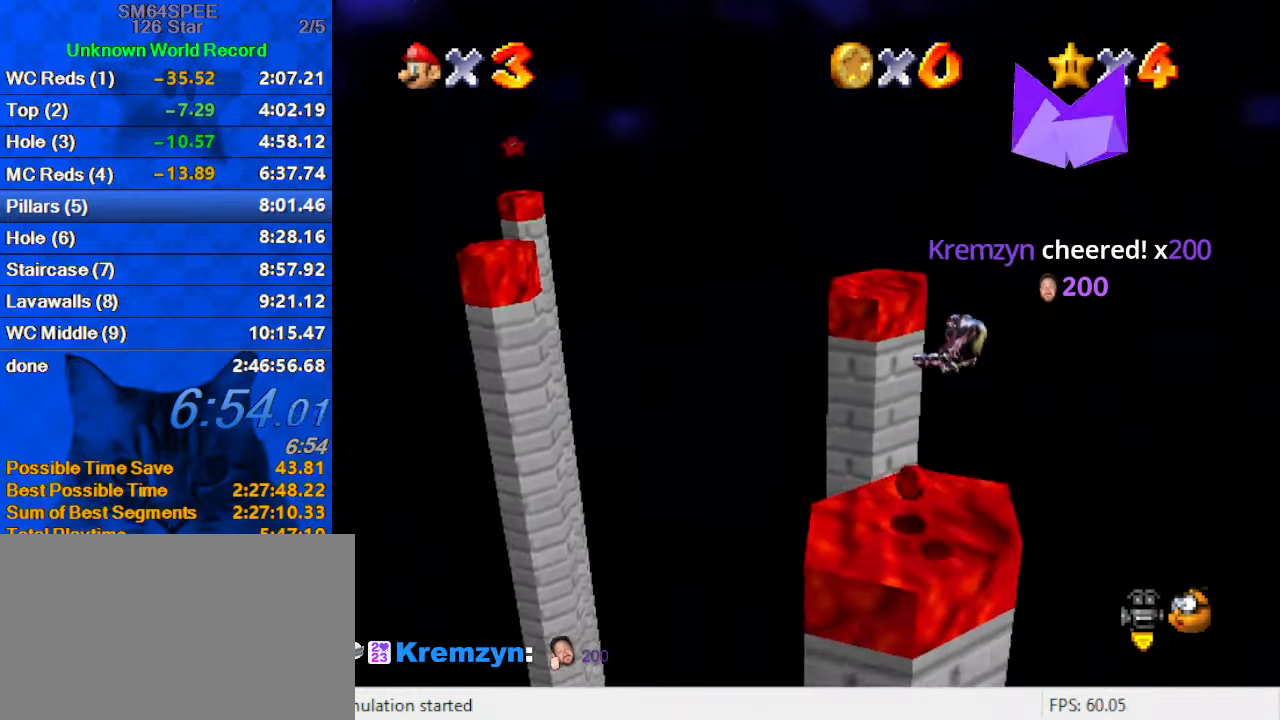
{"keys": ["up"], "events": [[34, "up", "down"]]}
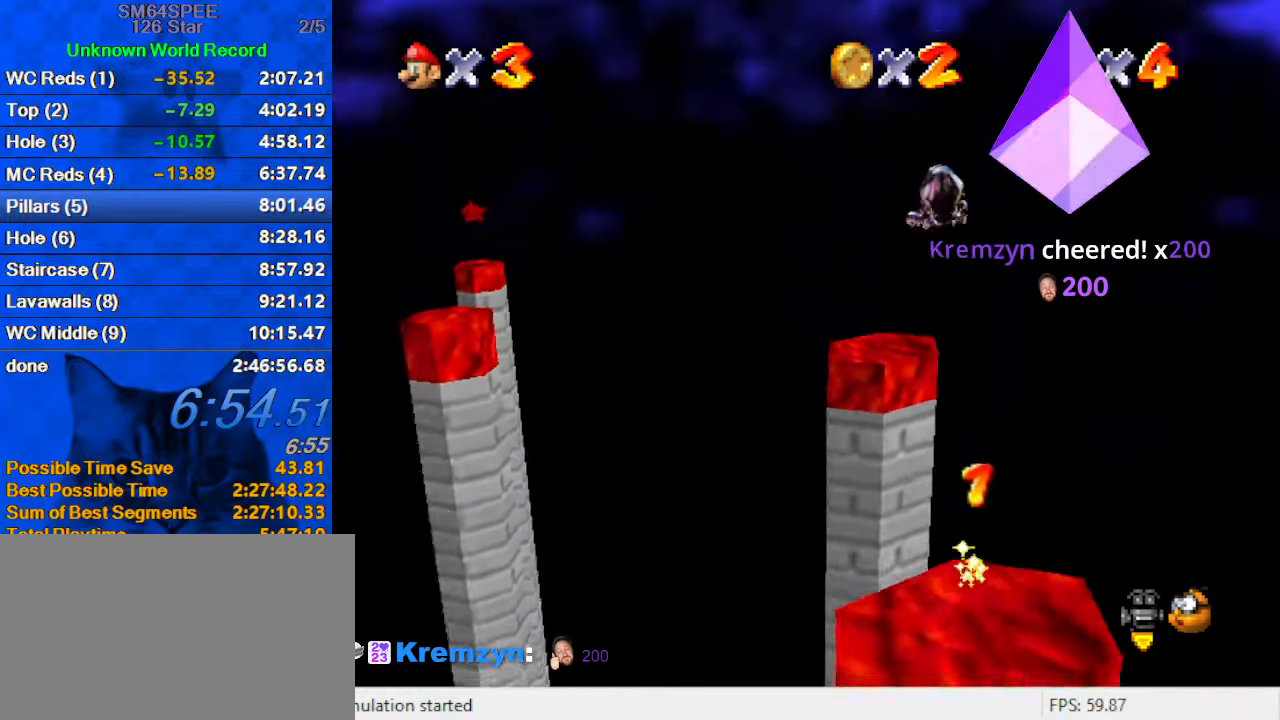
{"keys": [], "events": [[134, "up", "up"], [267, "down", "down"], [367, "right", "down"], [400, "right", "up"], [467, "down", "up"]]}
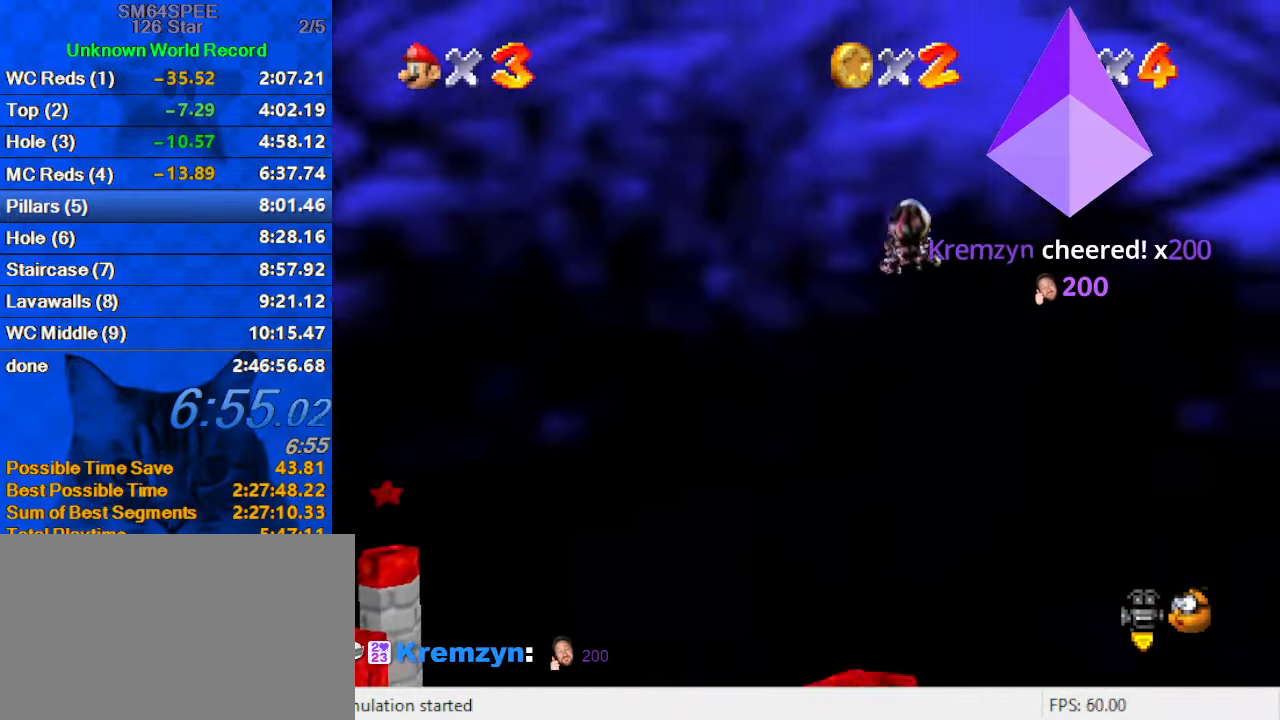
{"keys": [], "events": [[300, "left", "down"], [300, "up", "down"], [367, "left", "up"], [367, "up", "up"]]}
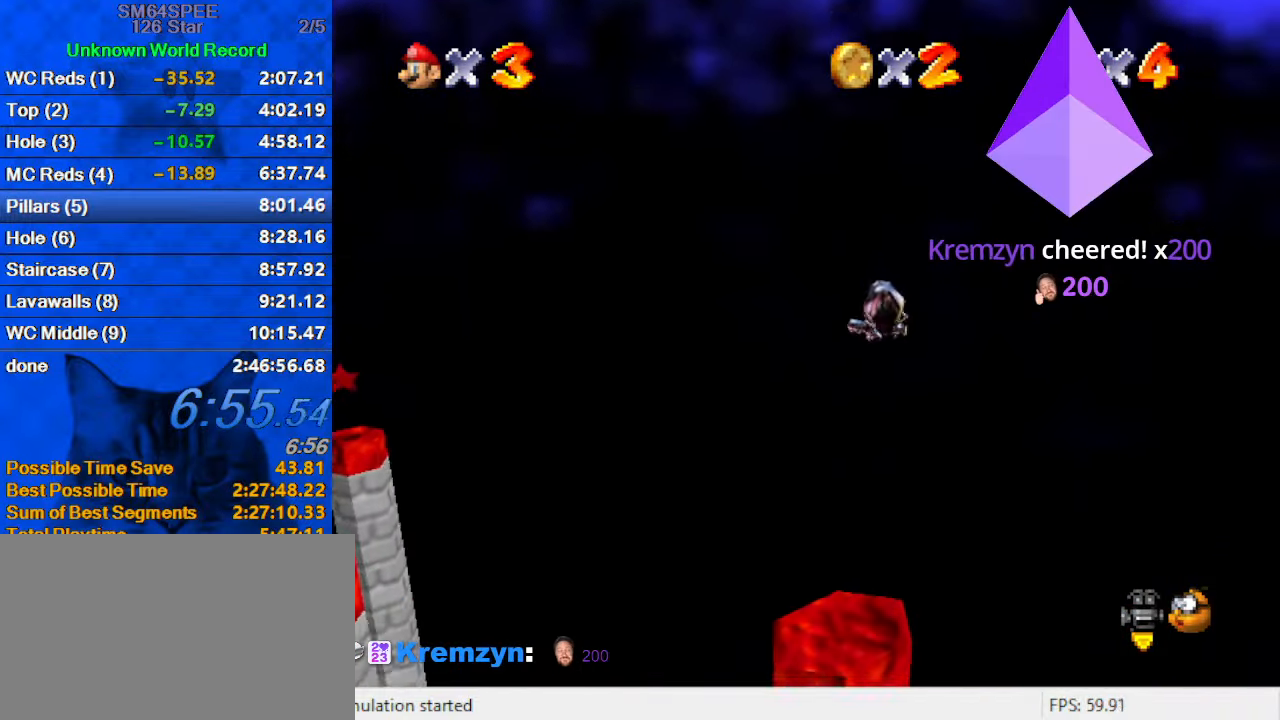
{"keys": ["up"], "events": [[167, "left", "down"], [167, "up", "down"], [200, "d", "down"], [300, "d", "up"], [300, "left", "up"], [400, "d", "down"], [500, "d", "up"]]}
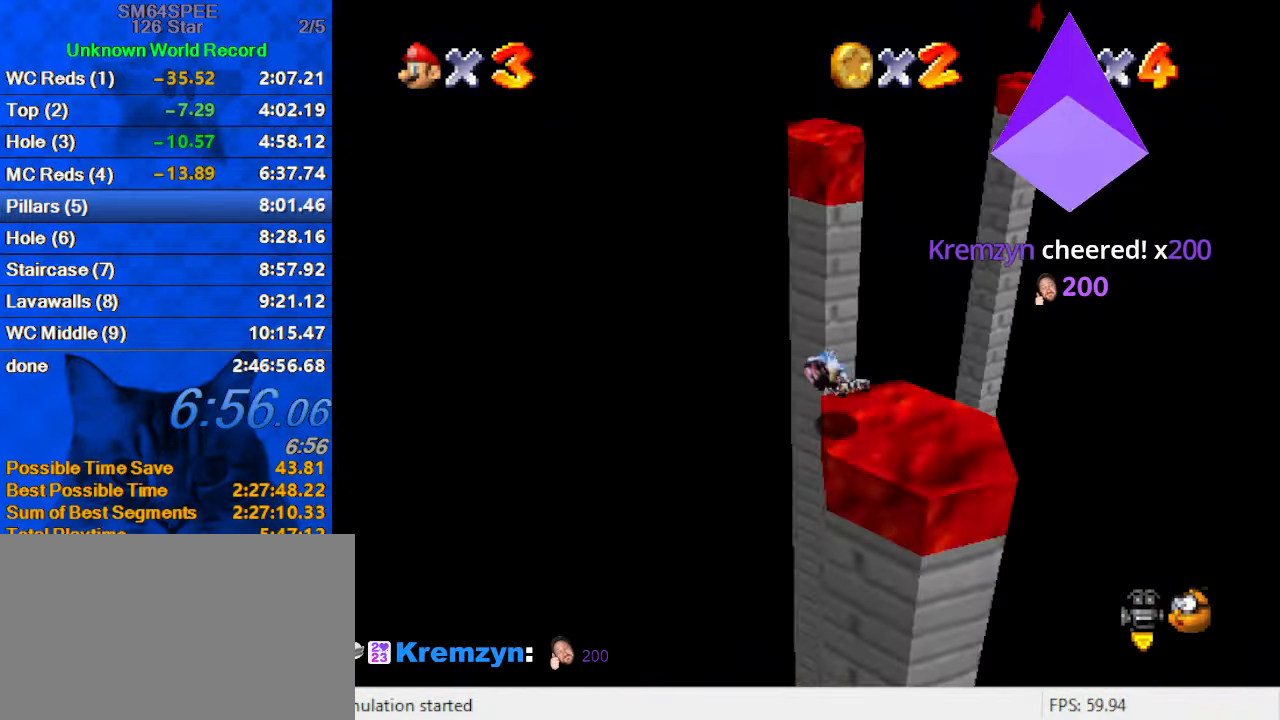
{"keys": [], "events": [[66, "left", "down"], [366, "left", "up"], [366, "up", "up"]]}
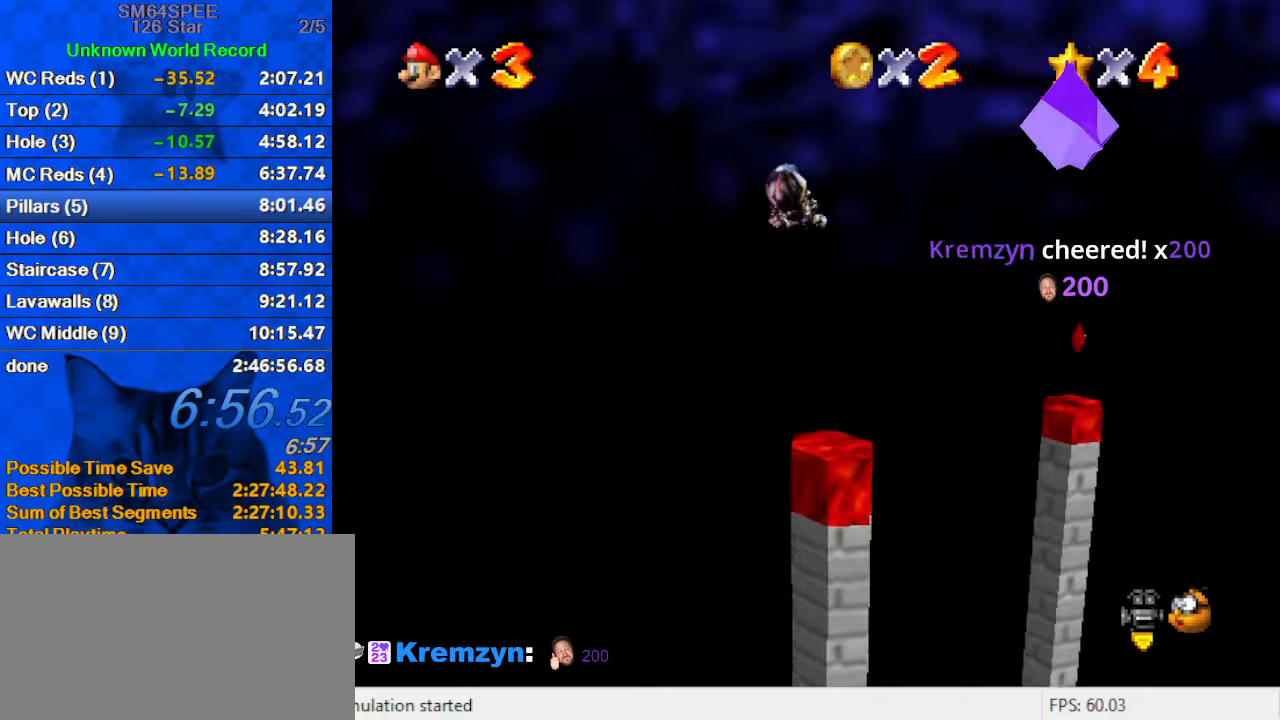
{"keys": ["left"], "events": [[266, "down", "down"], [333, "a", "down"], [366, "down", "up"], [466, "a", "up"], [466, "left", "down"]]}